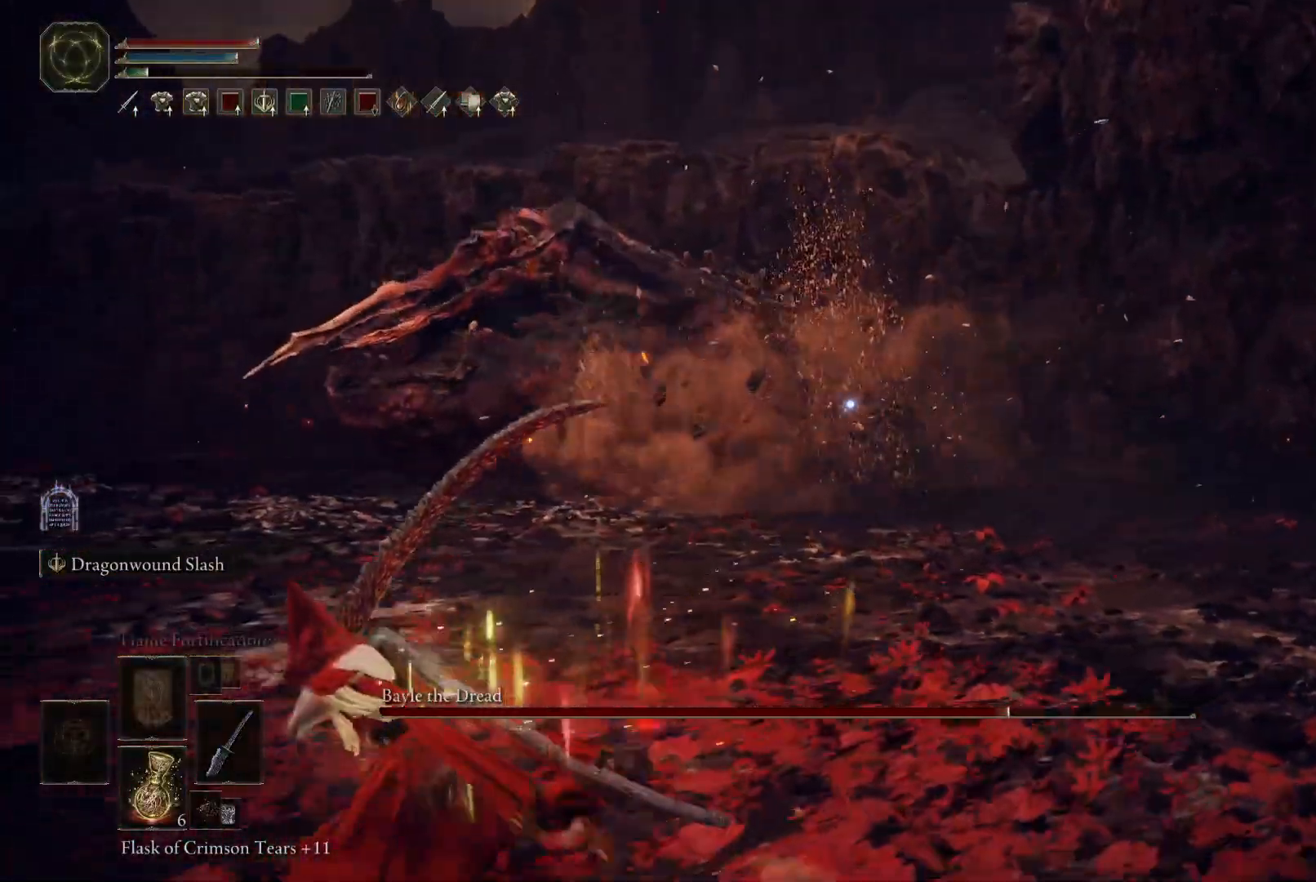
Gameplay with a controller (Xbox layout); each line is a JSON object with the inputs held at the frame after it. "events" lists button and stick changes between this image and that frame as [ms after this image, input, new state], when the widget could be followed in between. Not read: L3 R3.
{"buttons": [], "left_stick": "down-left", "right_stick": "center", "events": [[300, "left_stick", "down-left"], [367, "B", "up"]]}
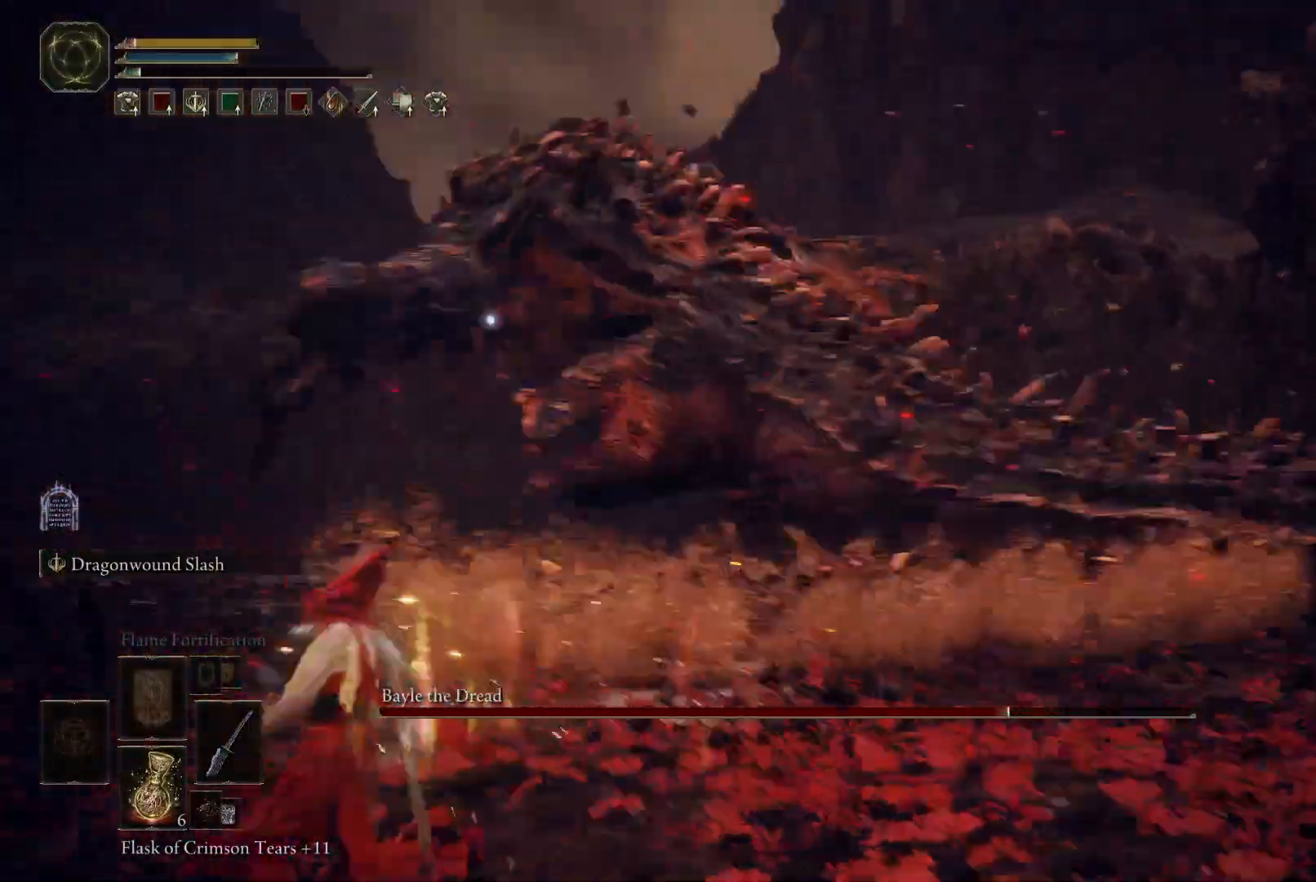
{"buttons": [], "left_stick": "down-left", "right_stick": "center", "events": []}
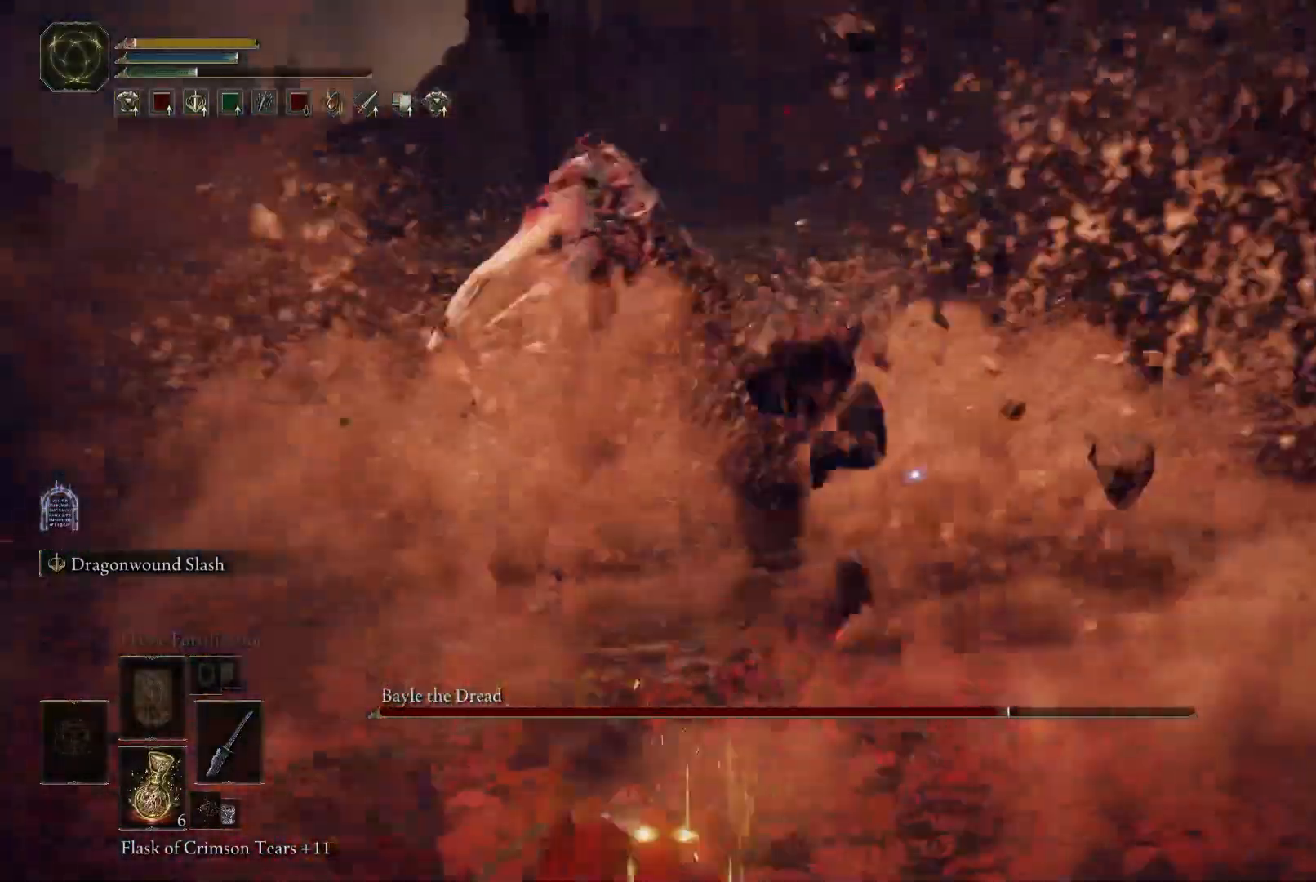
{"buttons": [], "left_stick": "center", "right_stick": "center", "events": [[100, "left_stick", "center"], [117, "right_stick", "down-right"], [400, "right_stick", "center"]]}
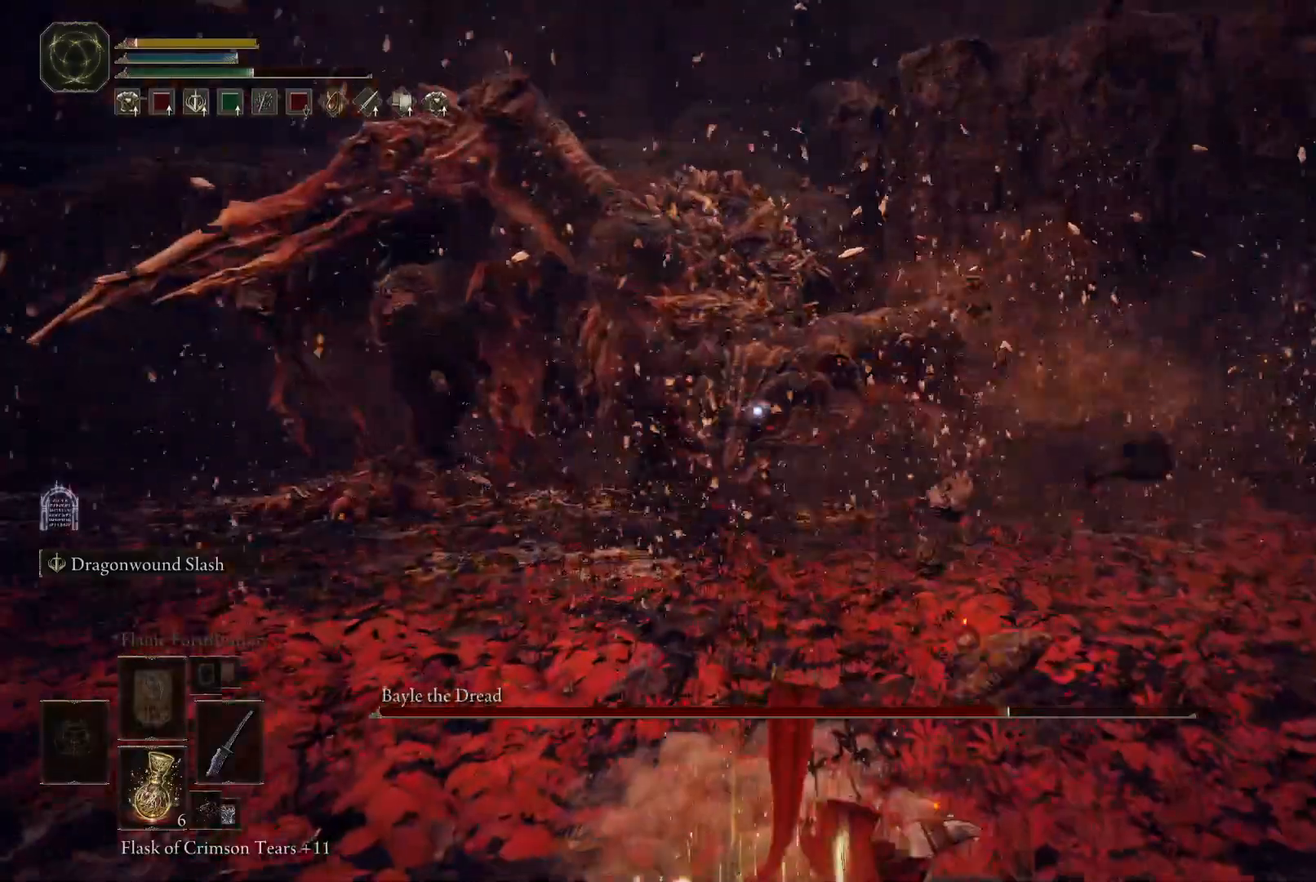
{"buttons": [], "left_stick": "down", "right_stick": "right", "events": [[50, "B", "down"], [50, "left_stick", "down"], [200, "B", "up"], [433, "right_stick", "right"]]}
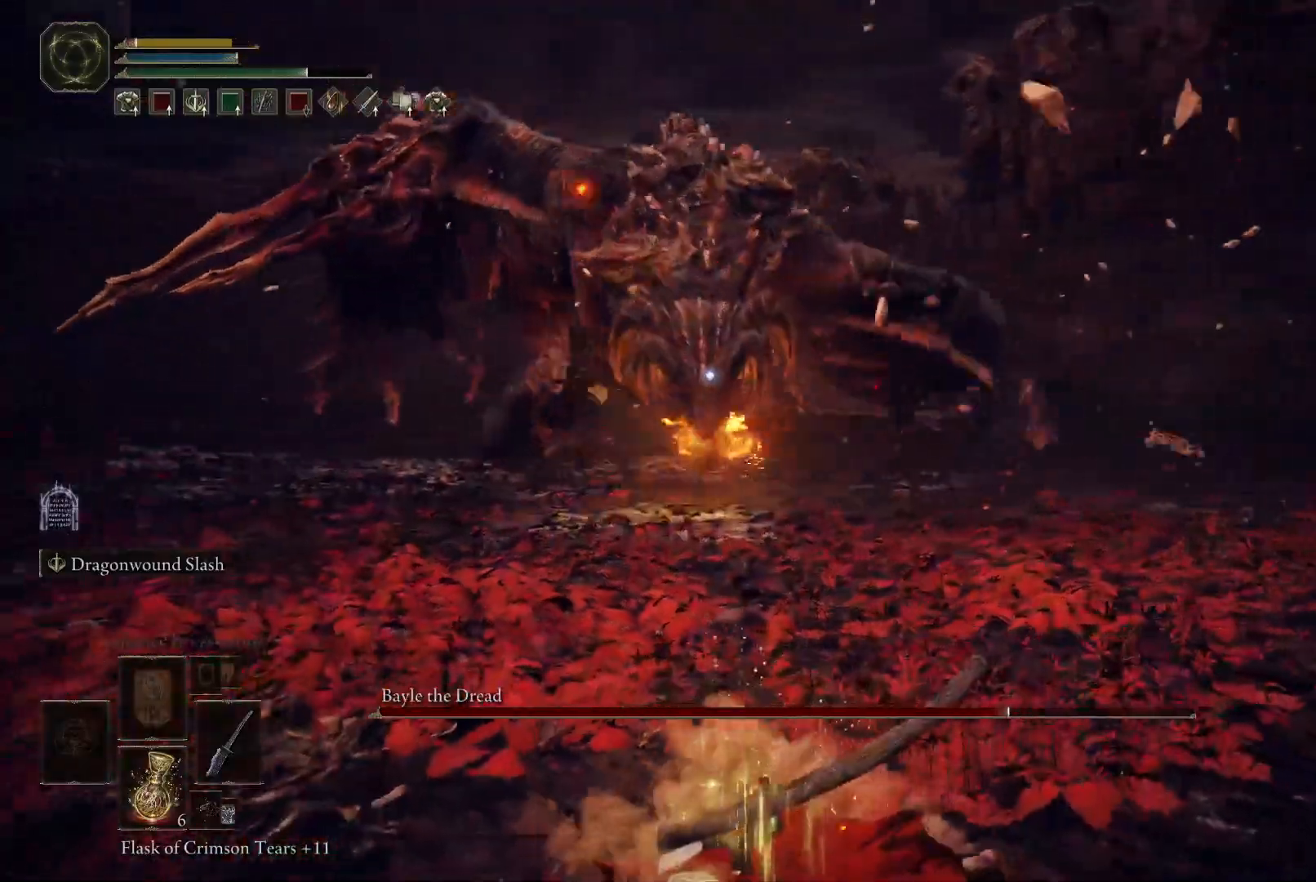
{"buttons": [], "left_stick": "down", "right_stick": "center", "events": [[150, "right_stick", "center"]]}
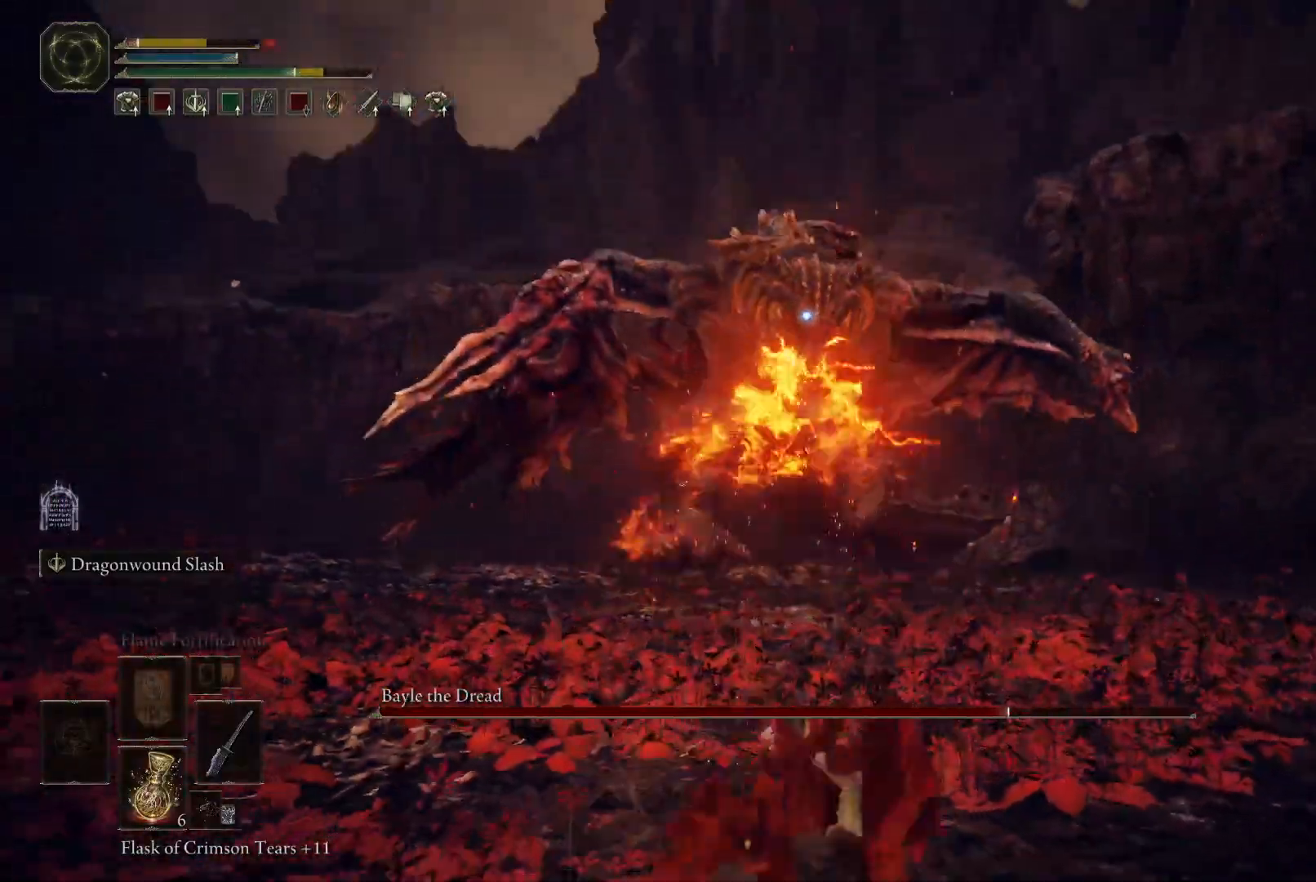
{"buttons": [], "left_stick": "down", "right_stick": "center", "events": []}
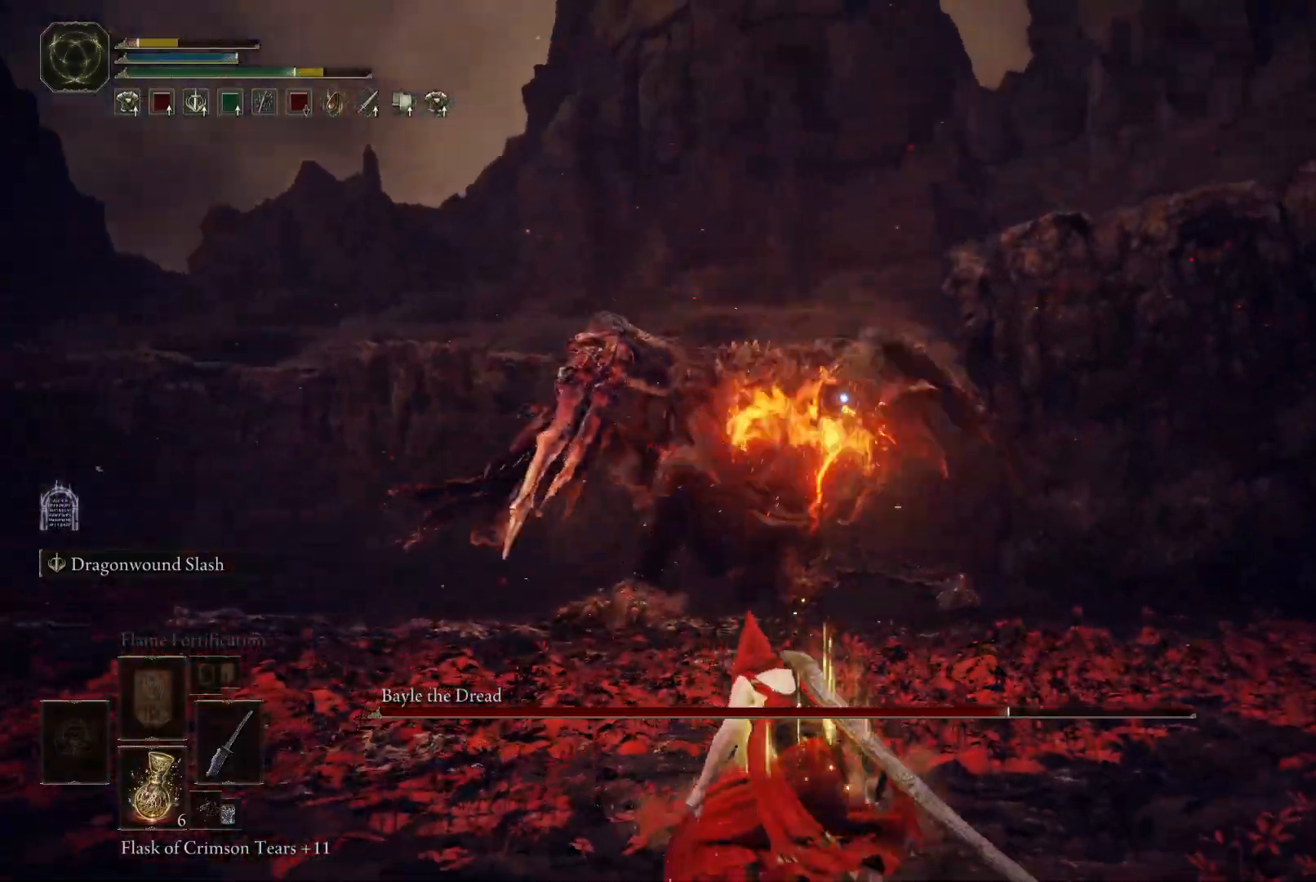
{"buttons": [], "left_stick": "down", "right_stick": "center", "events": [[217, "B", "down"], [450, "B", "up"]]}
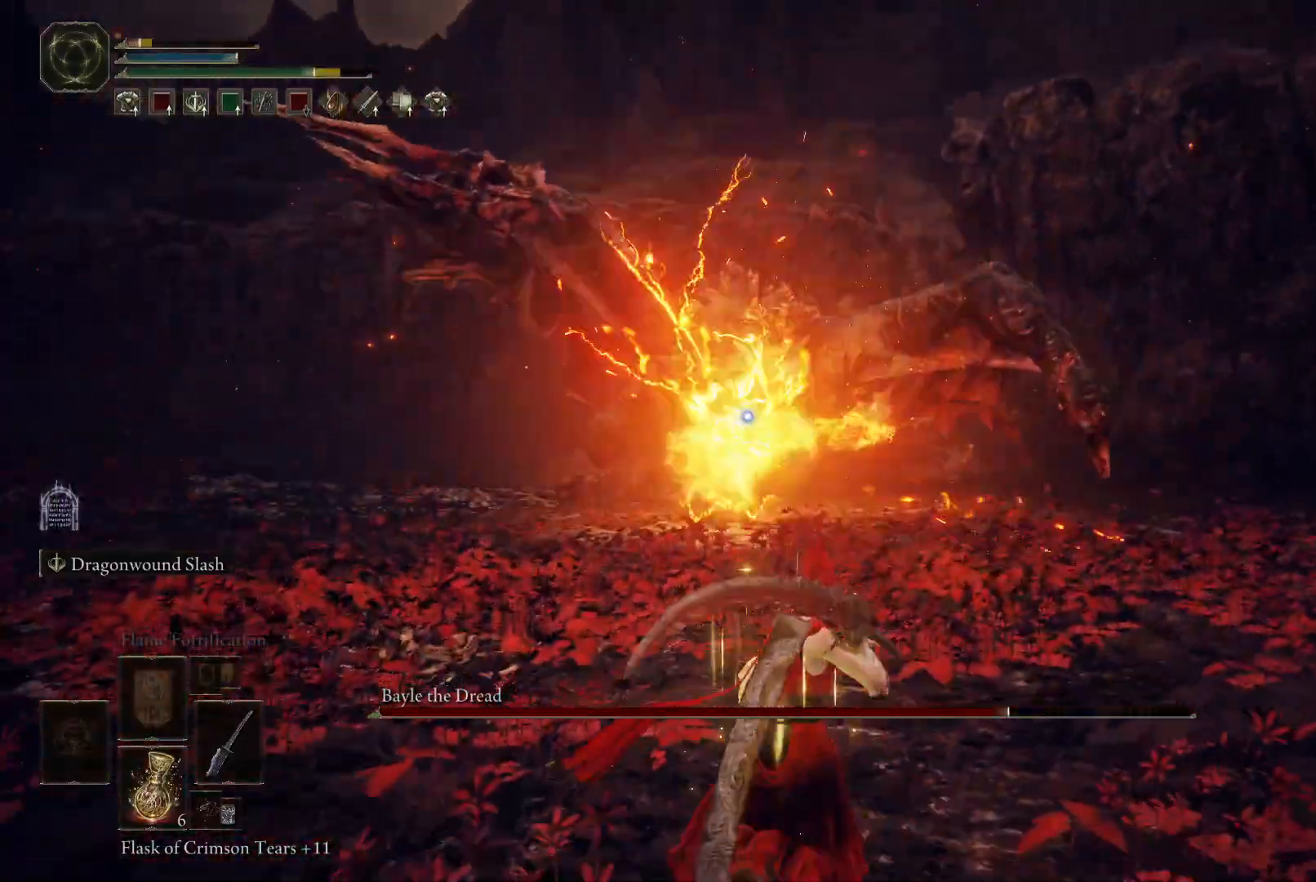
{"buttons": [], "left_stick": "down-left", "right_stick": "center", "events": [[67, "left_stick", "down-left"], [433, "B", "down"], [500, "B", "up"]]}
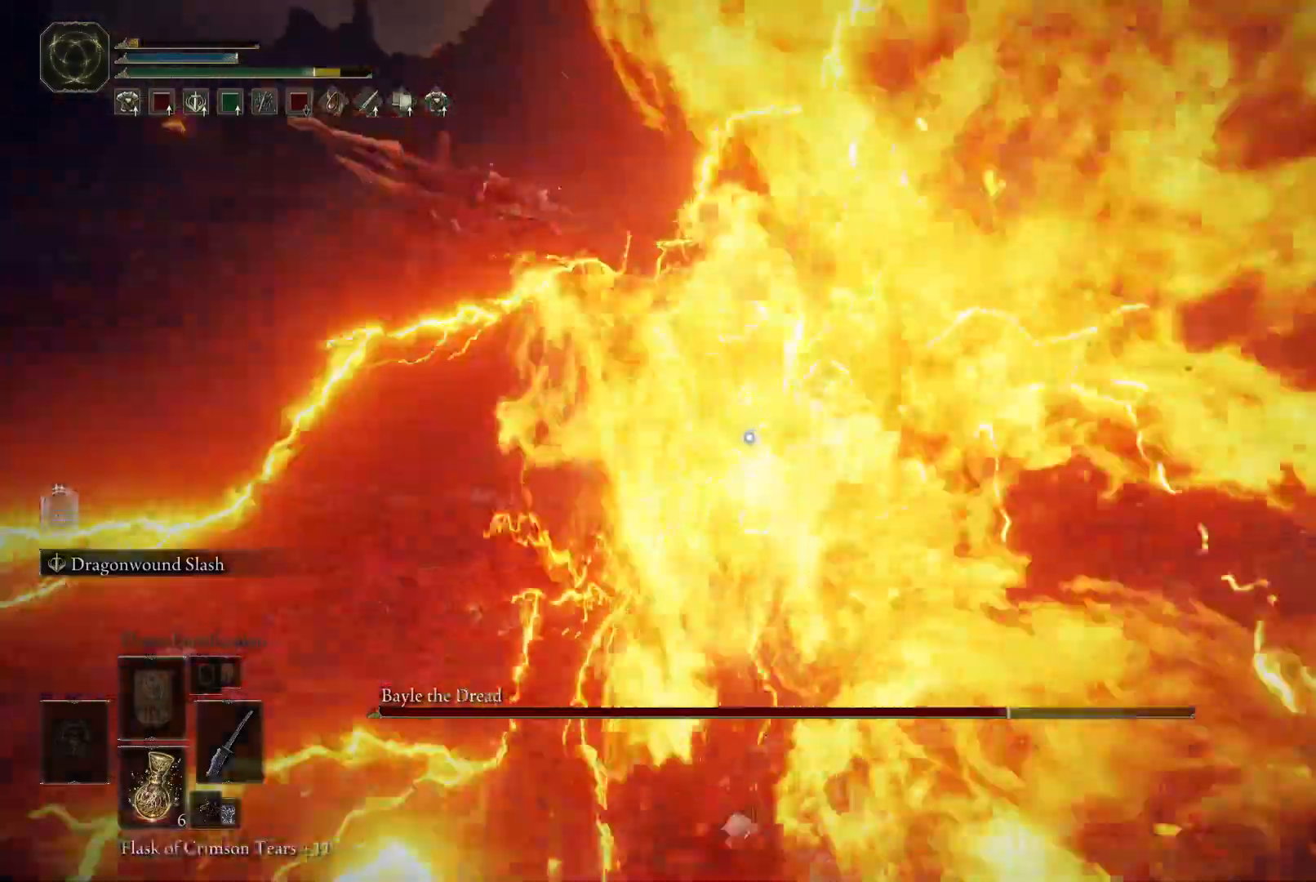
{"buttons": [], "left_stick": "down-left", "right_stick": "right", "events": [[50, "B", "down"], [150, "B", "up"], [417, "right_stick", "right"]]}
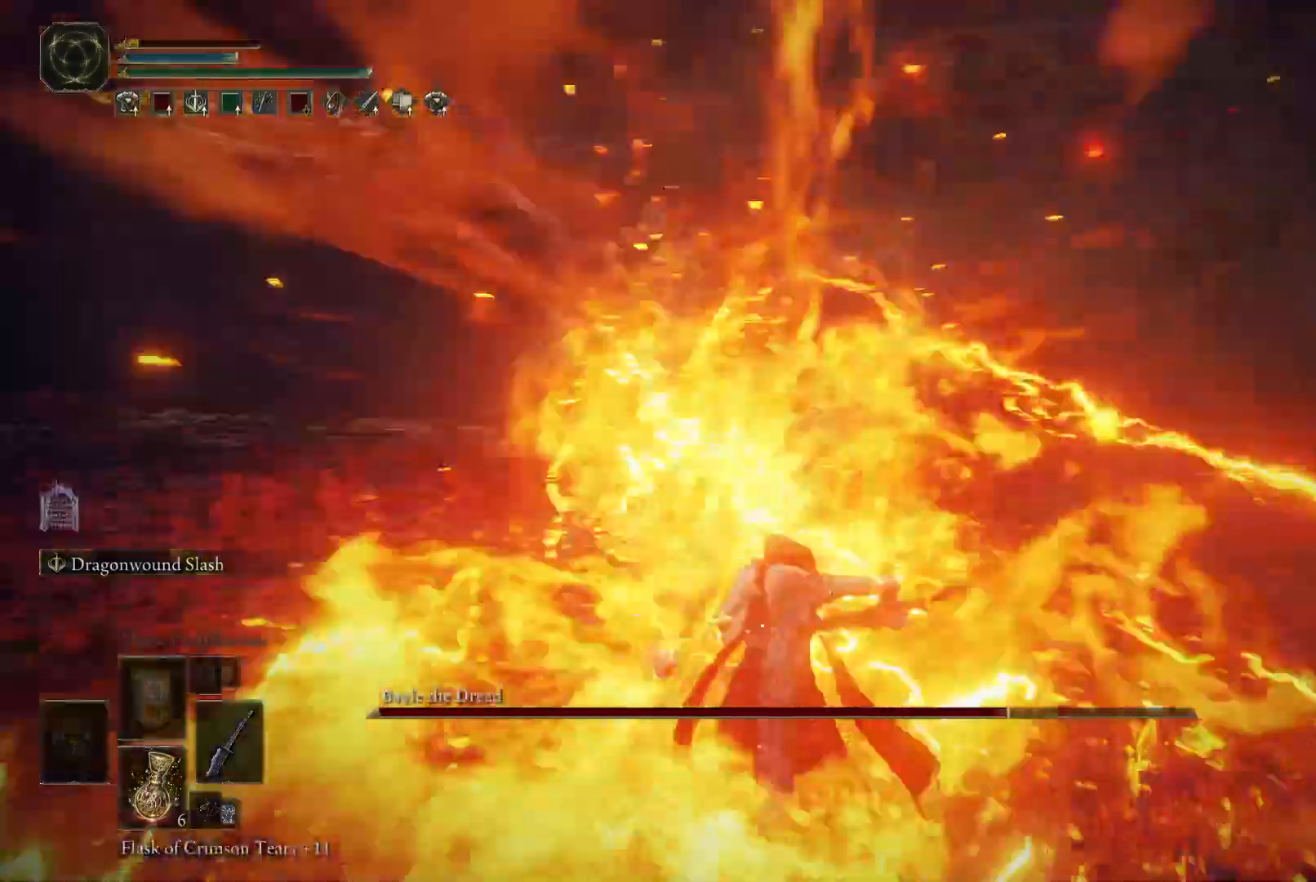
{"buttons": [], "left_stick": "center", "right_stick": "right", "events": [[117, "right_stick", "center"], [167, "left_stick", "center"], [417, "right_stick", "right"]]}
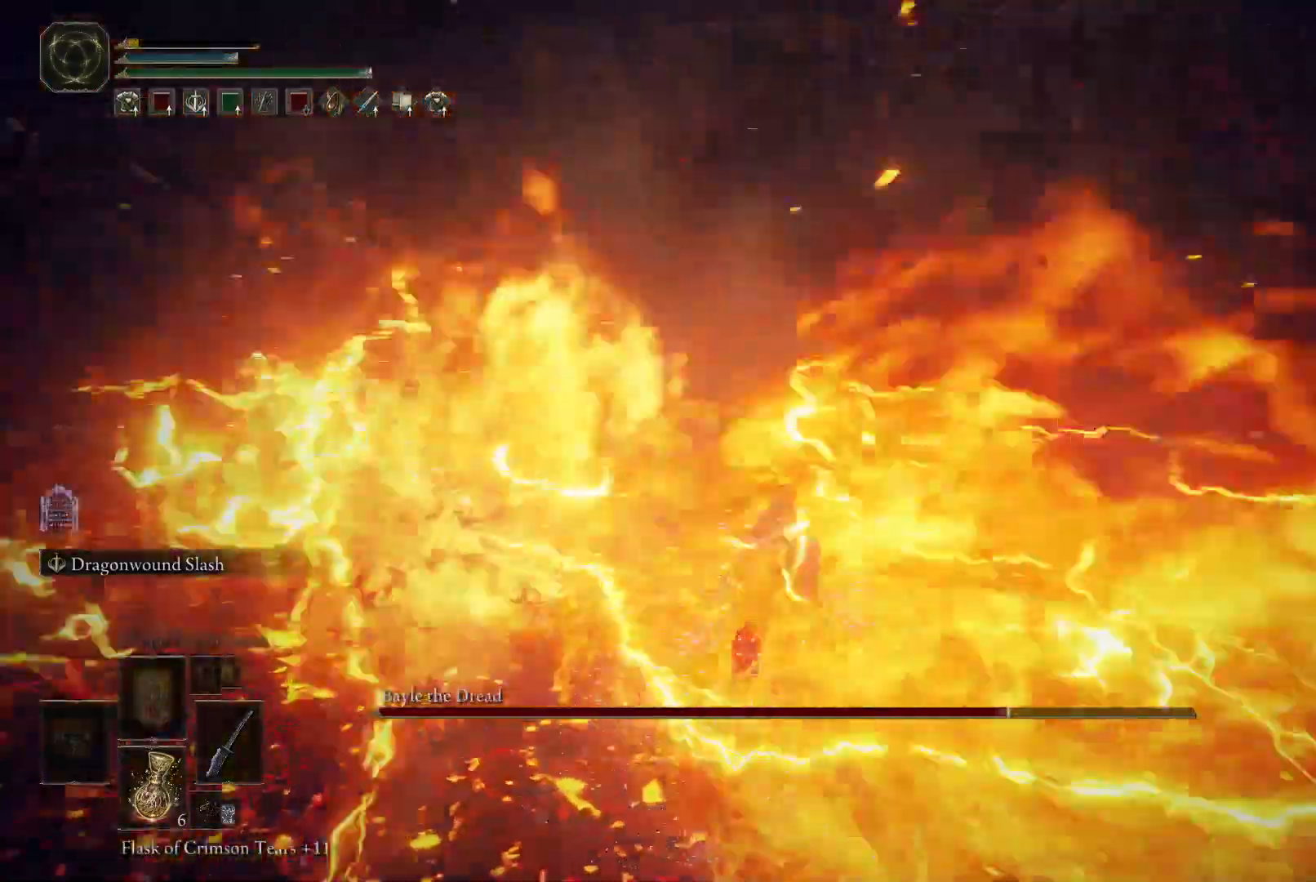
{"buttons": [], "left_stick": "center", "right_stick": "right", "events": [[100, "right_stick", "center"], [400, "right_stick", "right"]]}
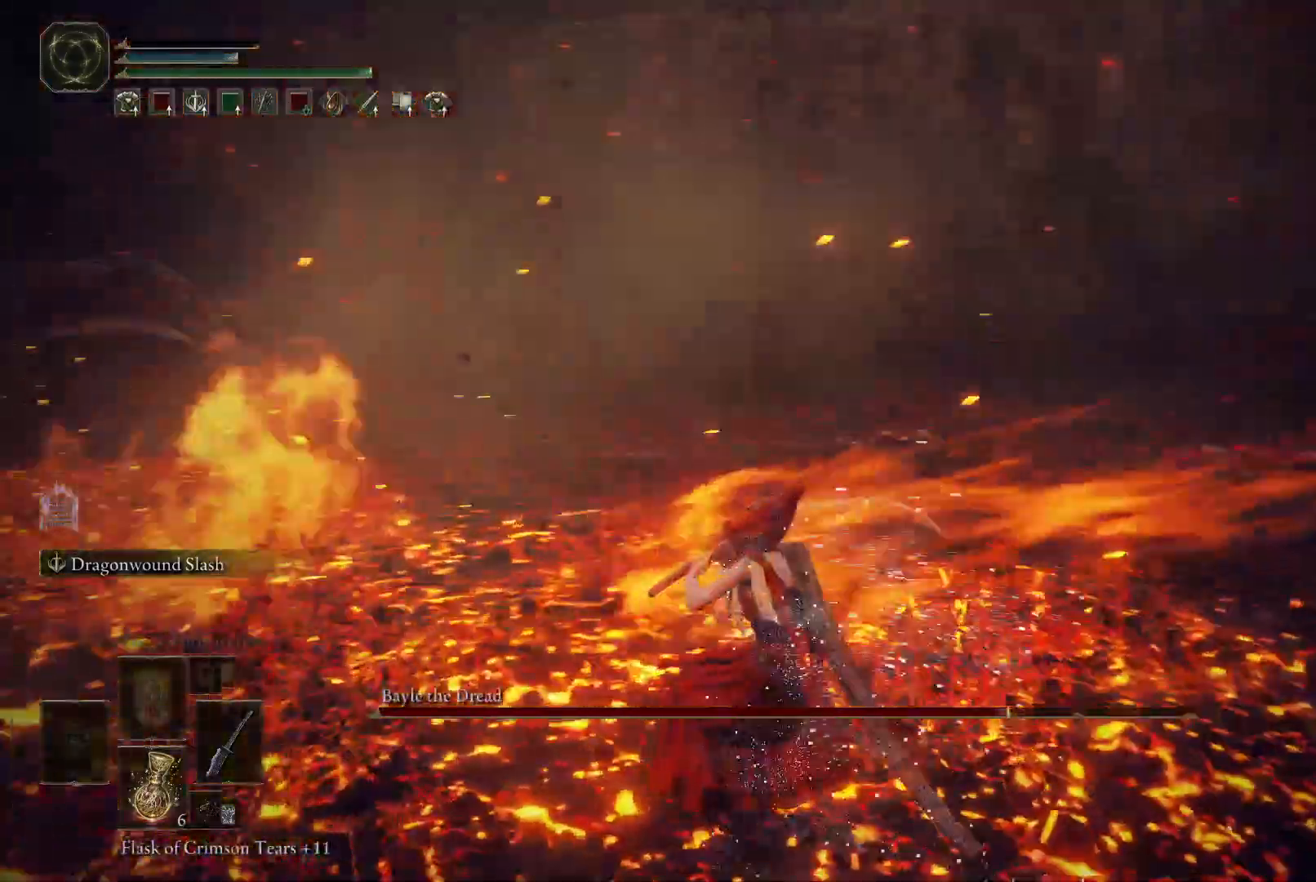
{"buttons": [], "left_stick": "center", "right_stick": "center", "events": [[17, "right_stick", "center"]]}
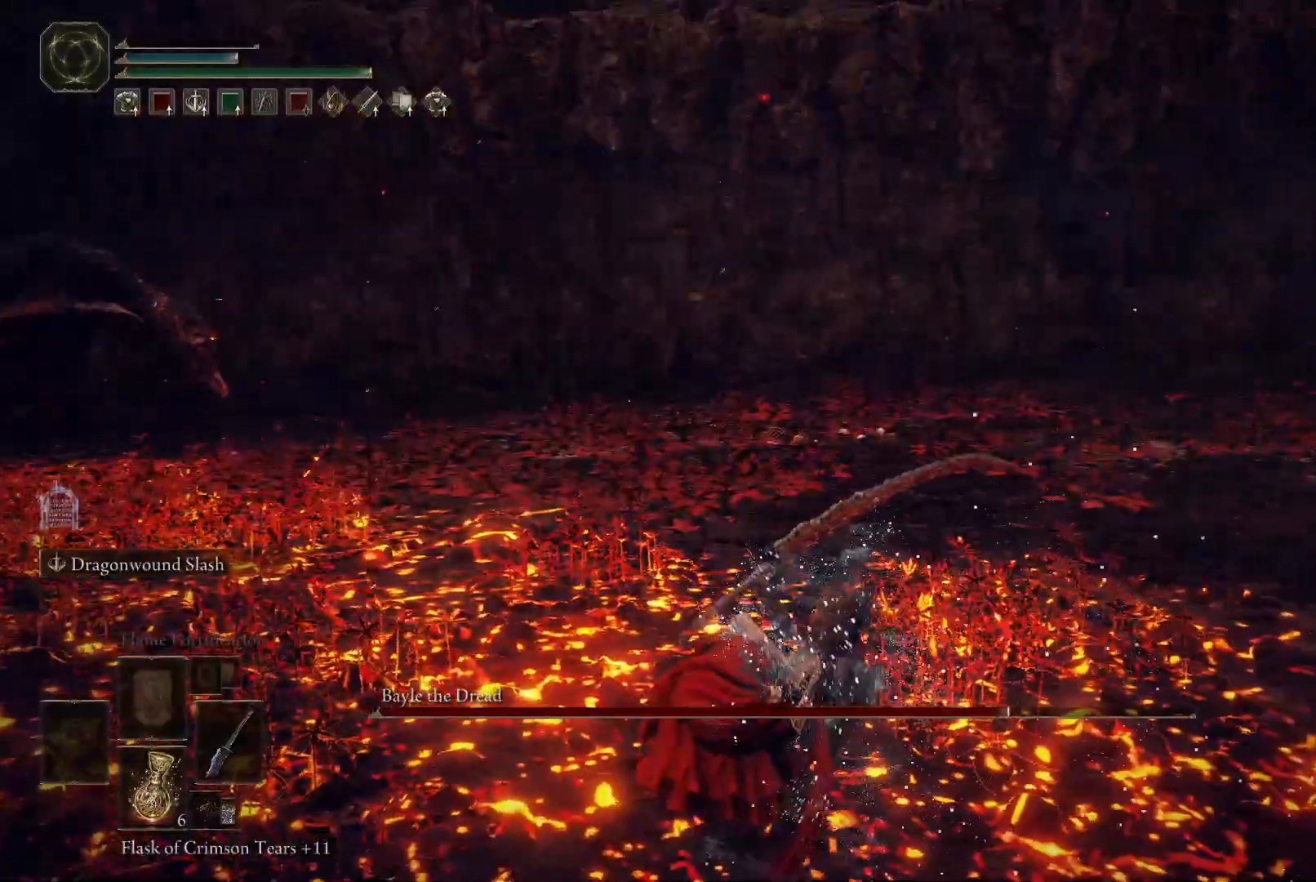
{"buttons": [], "left_stick": "center", "right_stick": "center", "events": []}
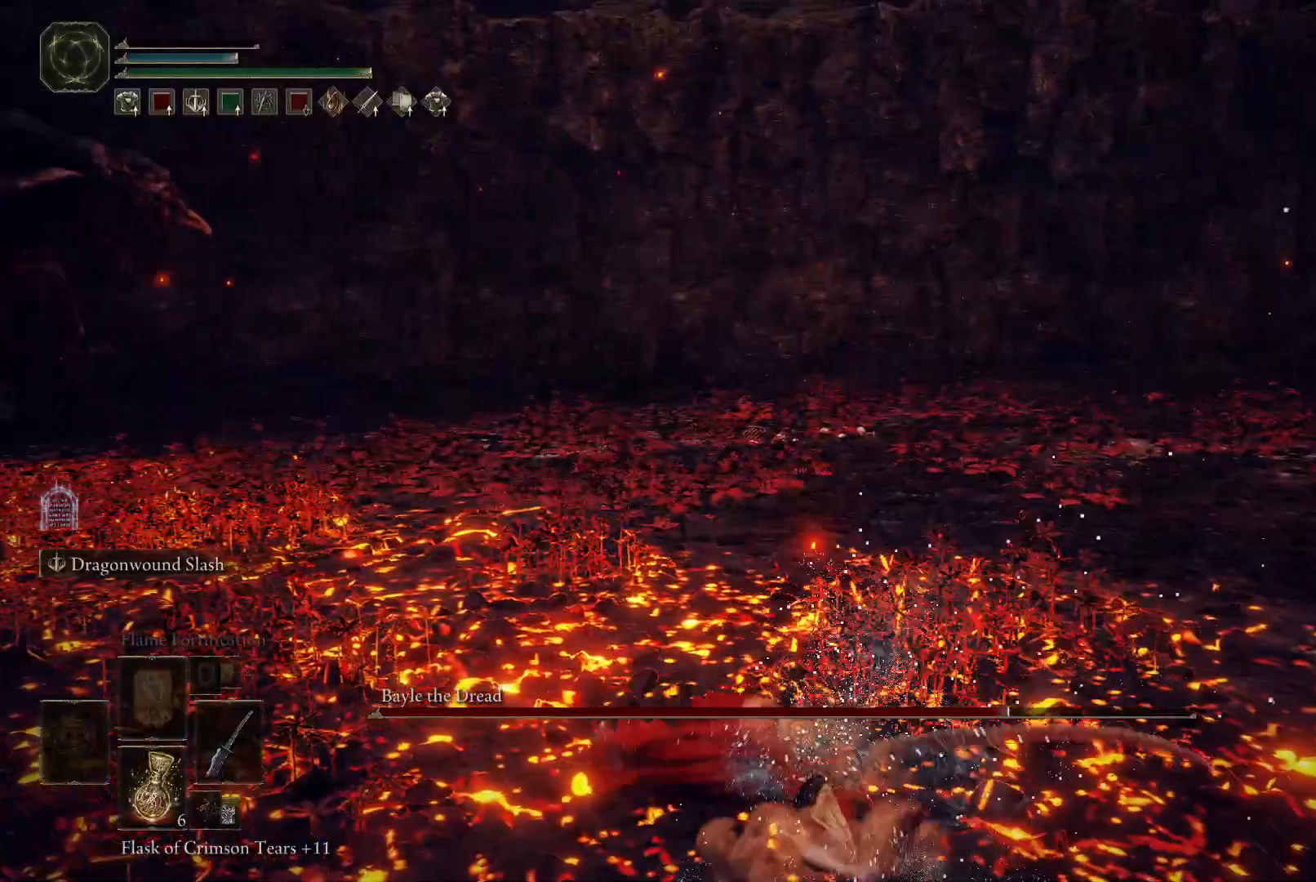
{"buttons": [], "left_stick": "center", "right_stick": "center", "events": [[83, "right_stick", "down-left"], [200, "right_stick", "left"], [400, "right_stick", "center"]]}
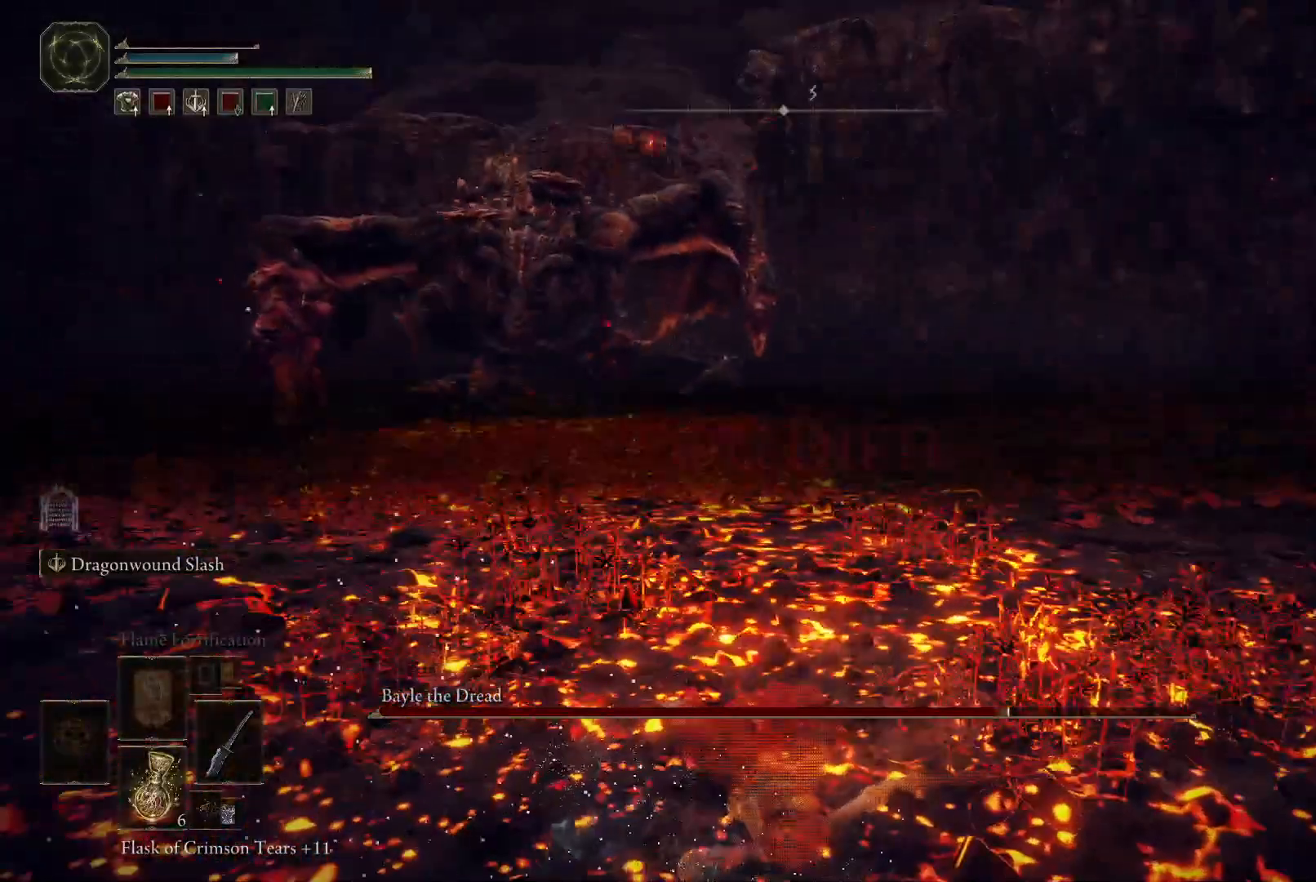
{"buttons": [], "left_stick": "center", "right_stick": "center", "events": []}
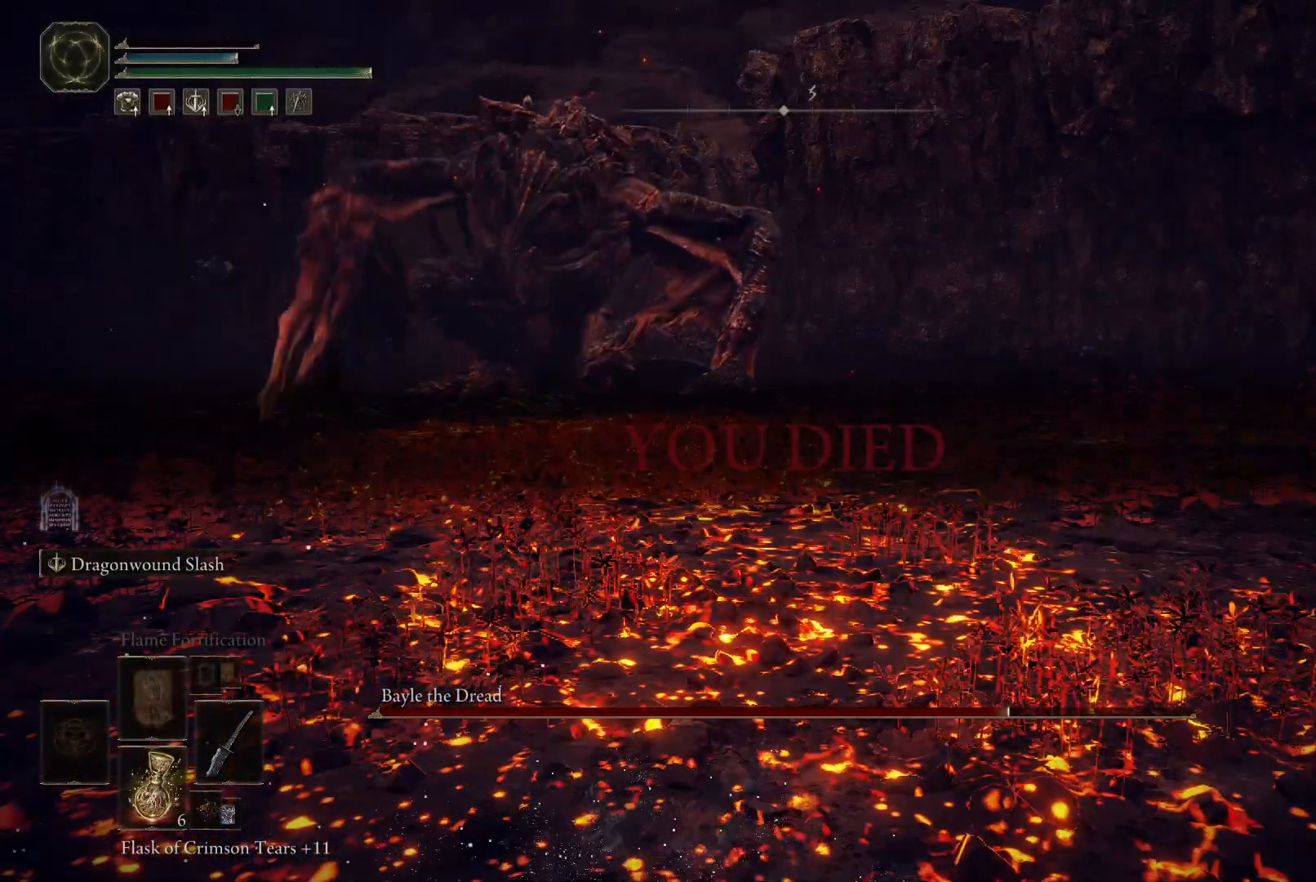
{"buttons": [], "left_stick": "center", "right_stick": "center", "events": [[117, "right_stick", "left"], [217, "right_stick", "center"]]}
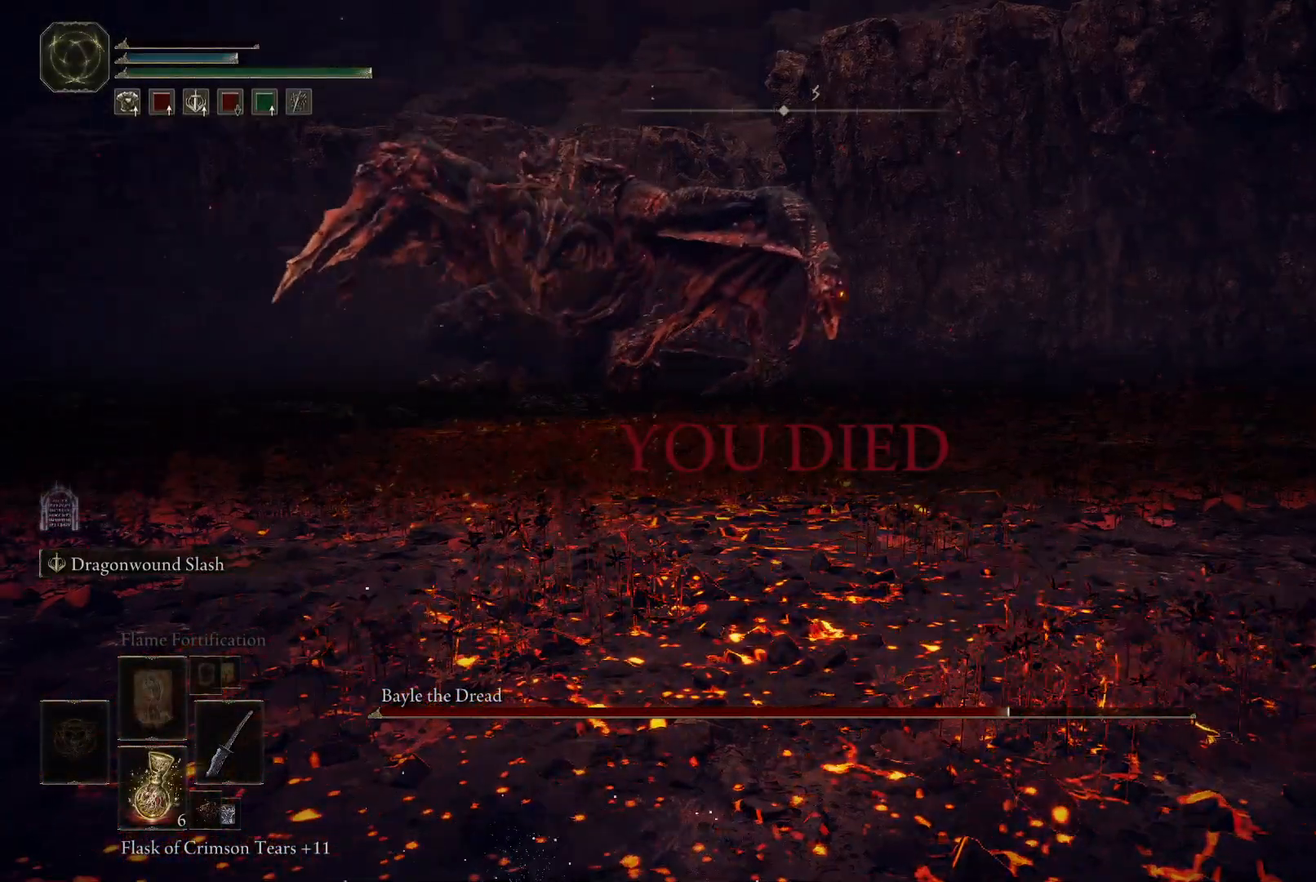
{"buttons": [], "left_stick": "center", "right_stick": "center", "events": []}
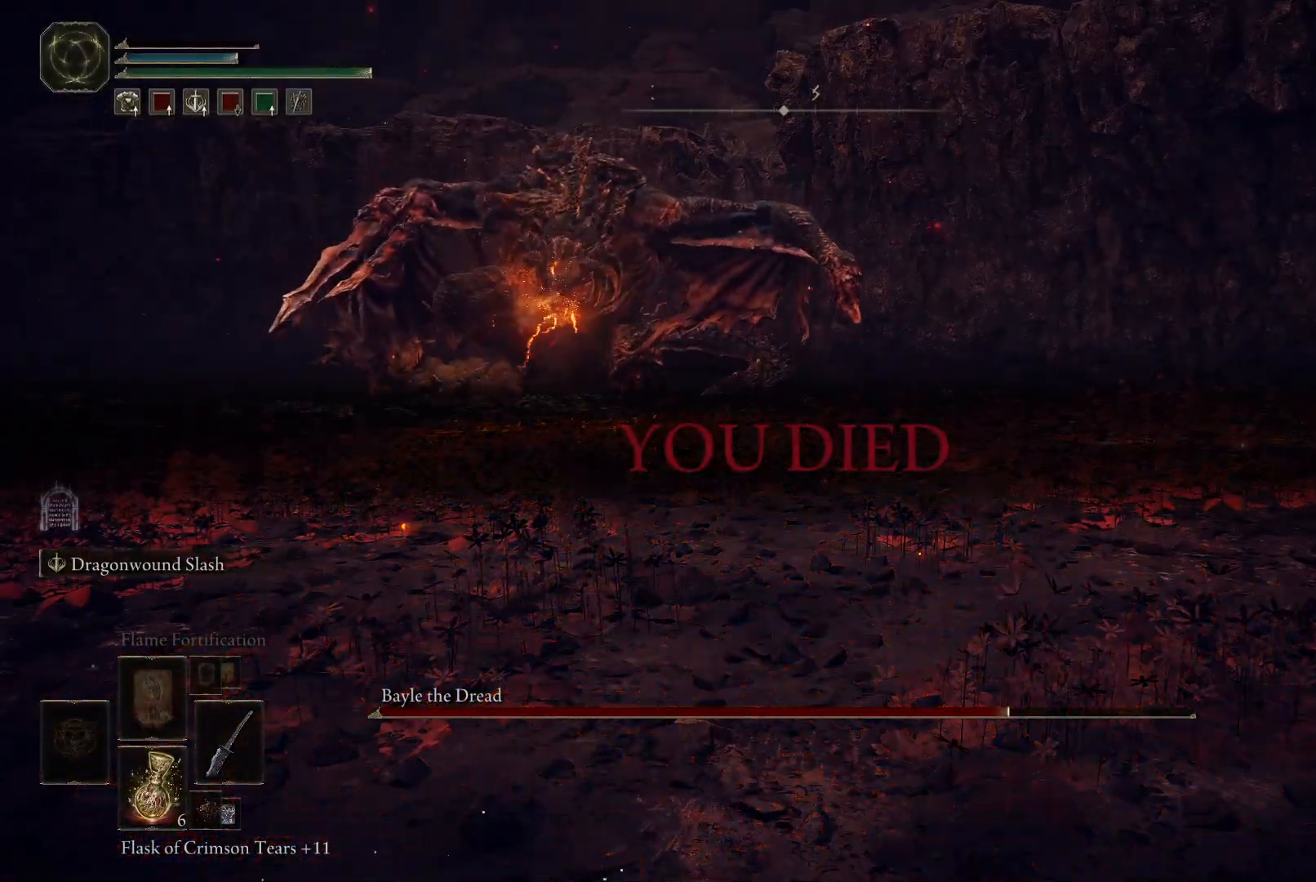
{"buttons": [], "left_stick": "center", "right_stick": "center", "events": []}
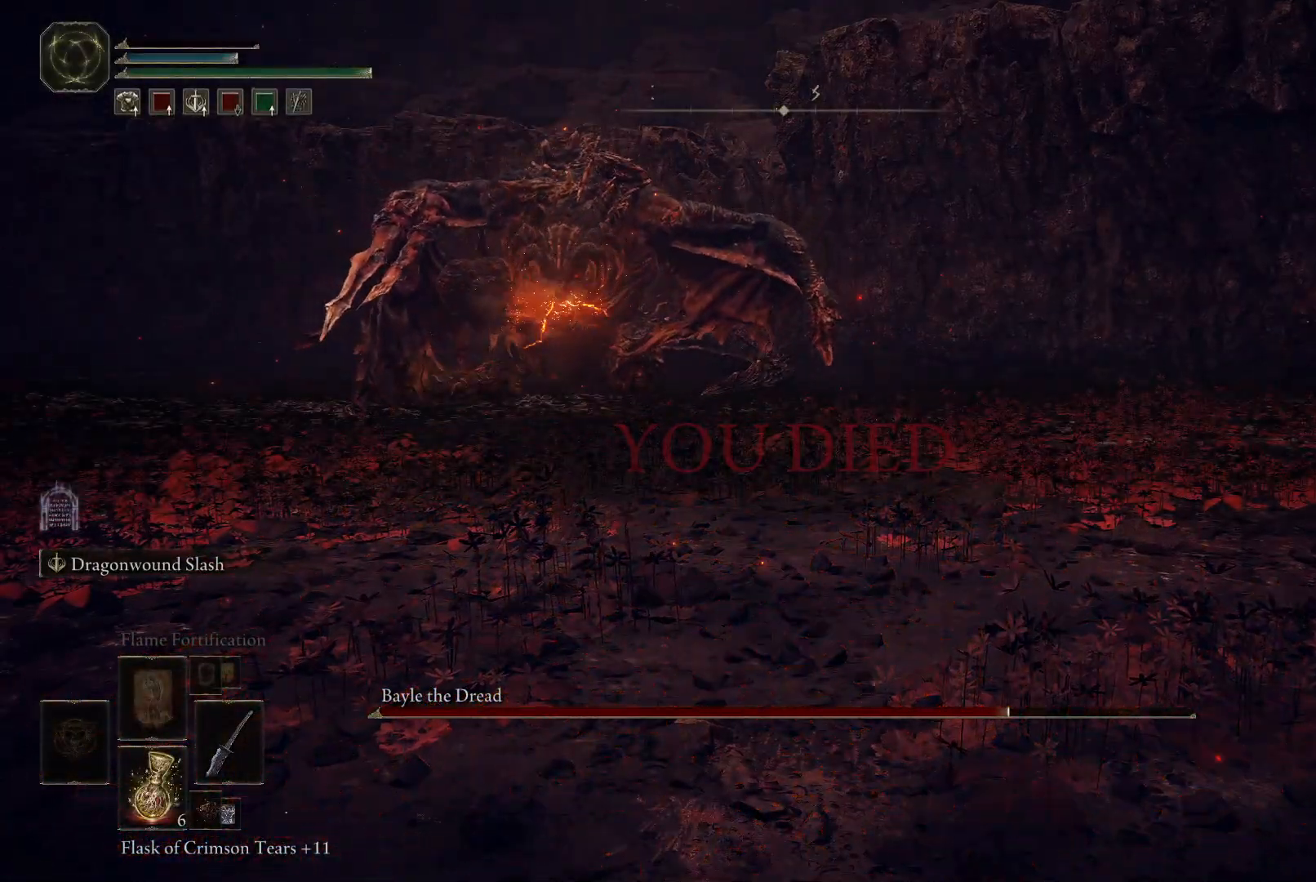
{"buttons": [], "left_stick": "center", "right_stick": "right", "events": [[300, "right_stick", "right"]]}
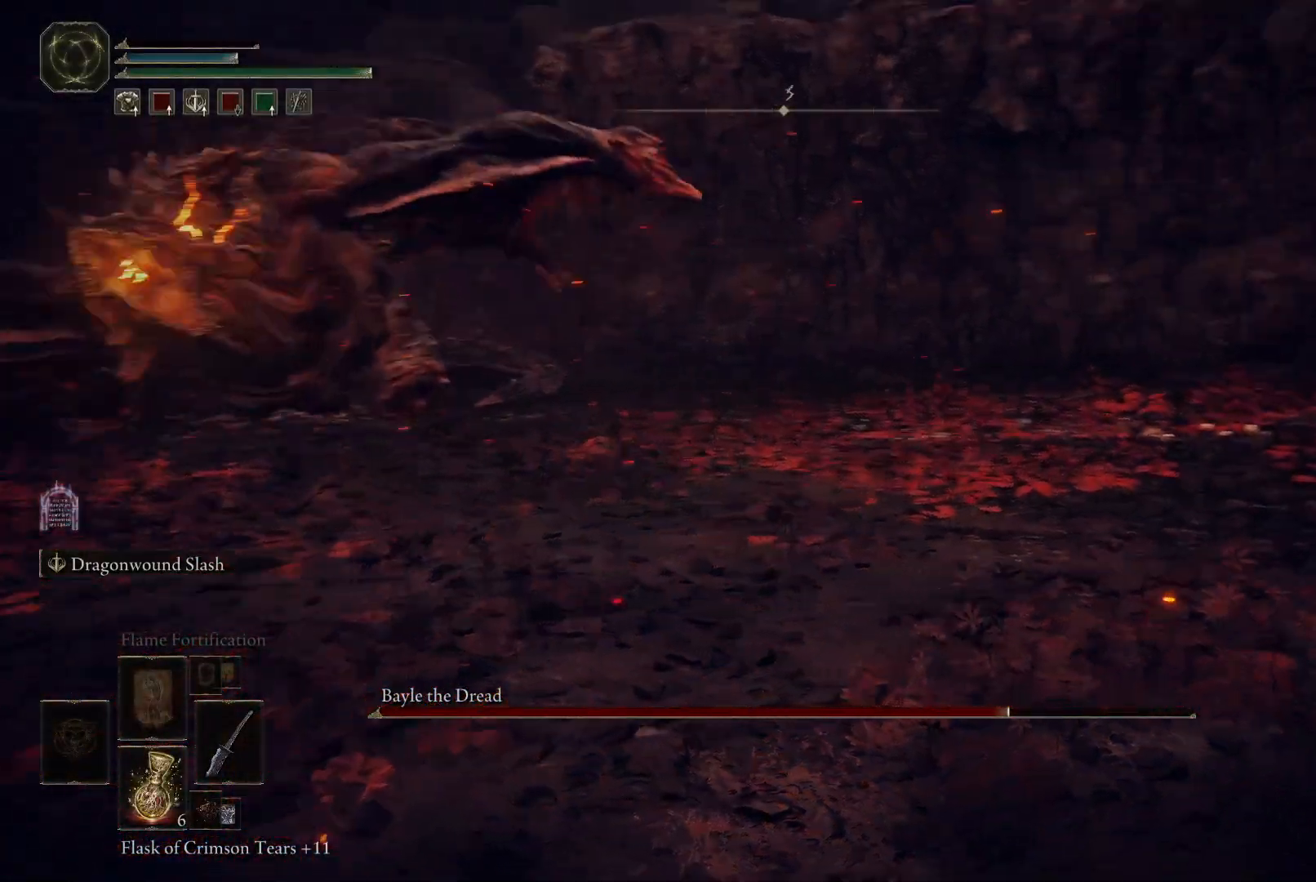
{"buttons": [], "left_stick": "center", "right_stick": "right", "events": []}
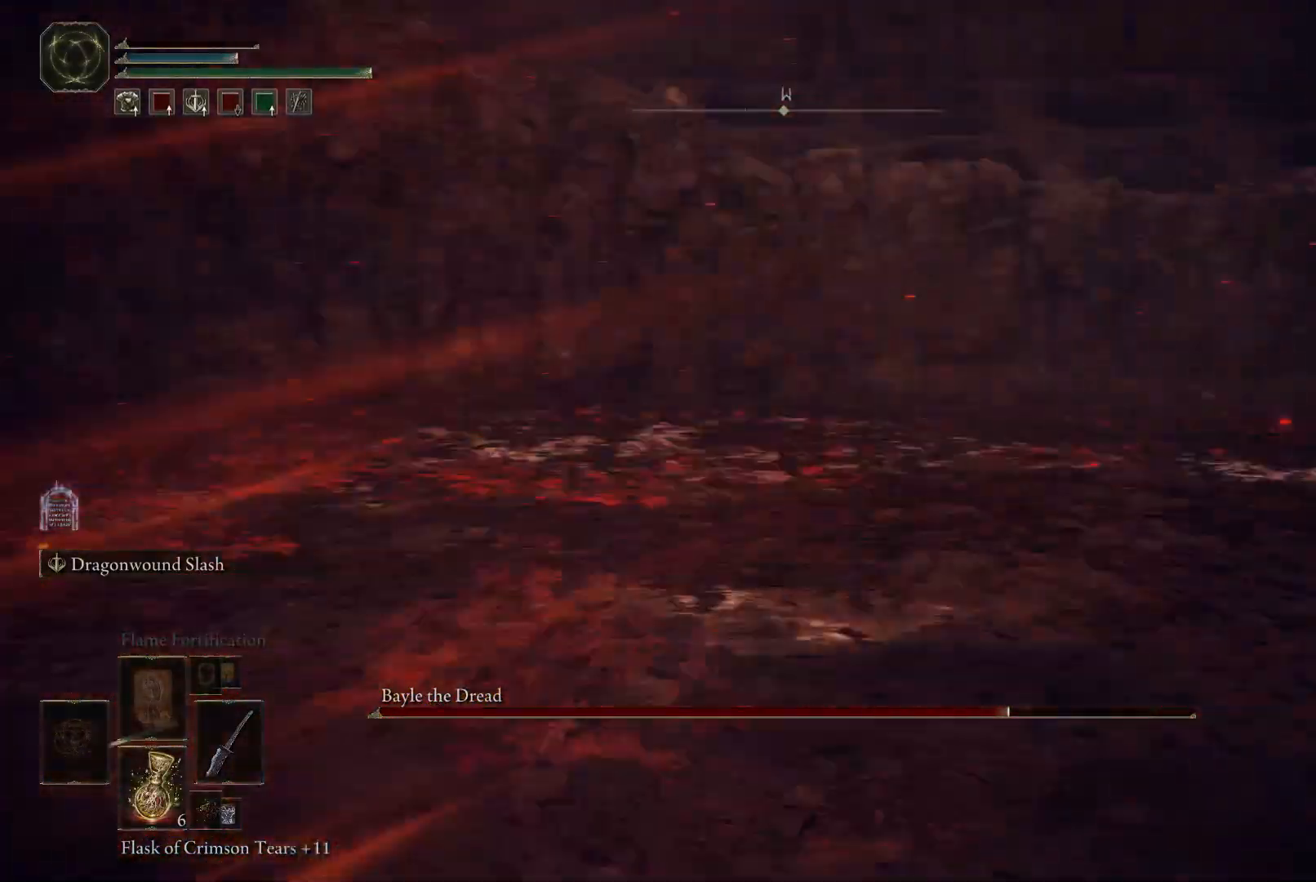
{"buttons": [], "left_stick": "center", "right_stick": "right", "events": [[167, "right_stick", "center"], [367, "right_stick", "right"]]}
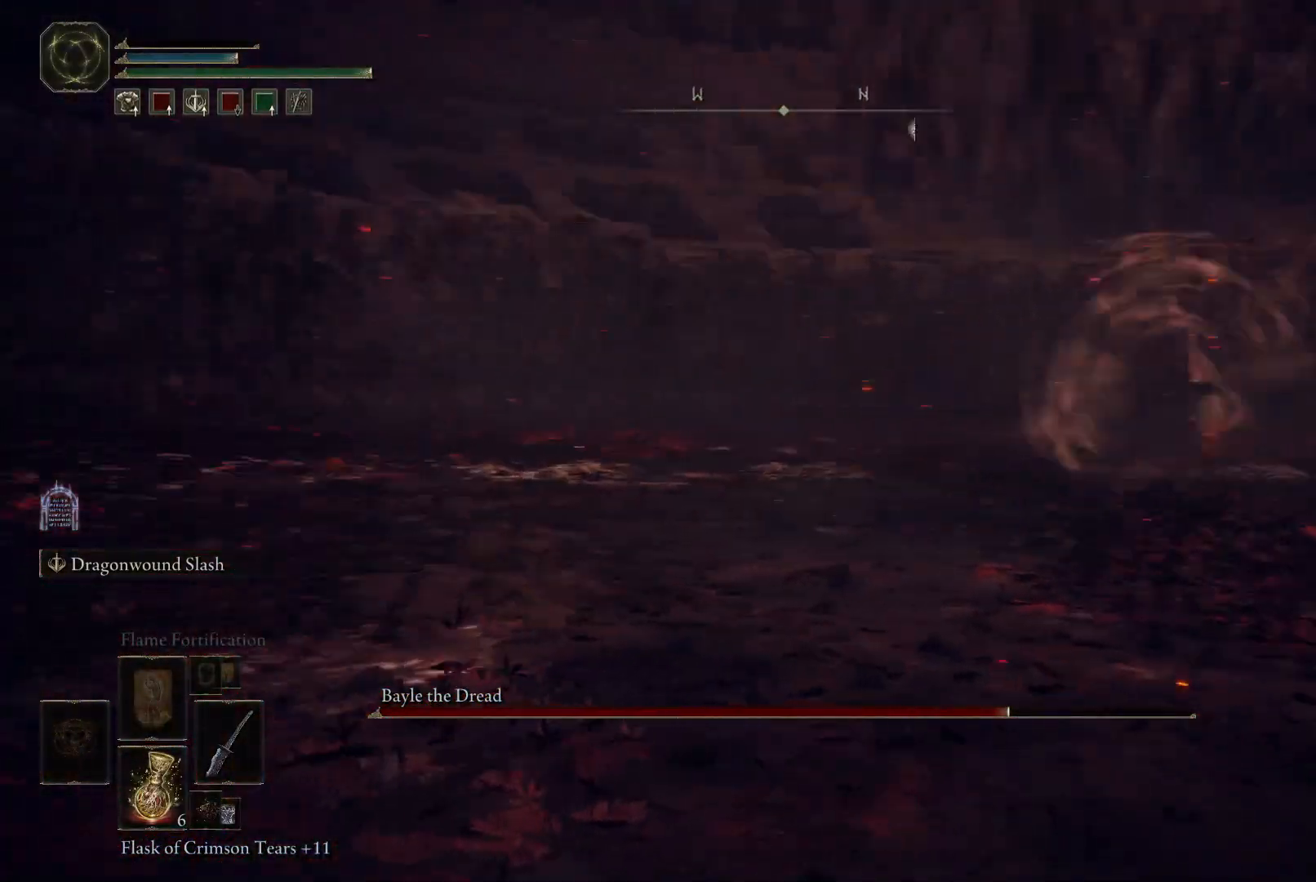
{"buttons": [], "left_stick": "center", "right_stick": "center", "events": [[183, "right_stick", "center"]]}
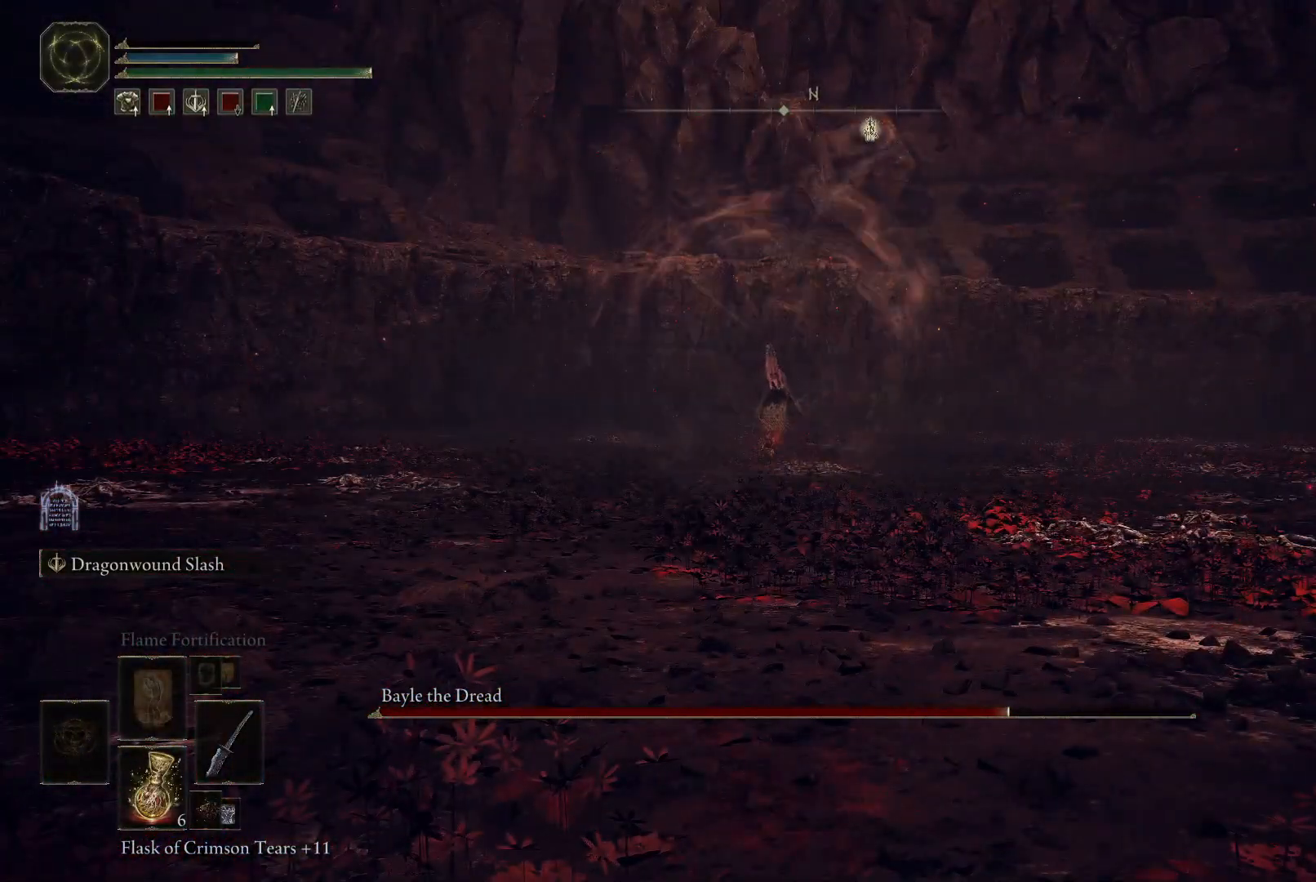
{"buttons": [], "left_stick": "center", "right_stick": "center", "events": []}
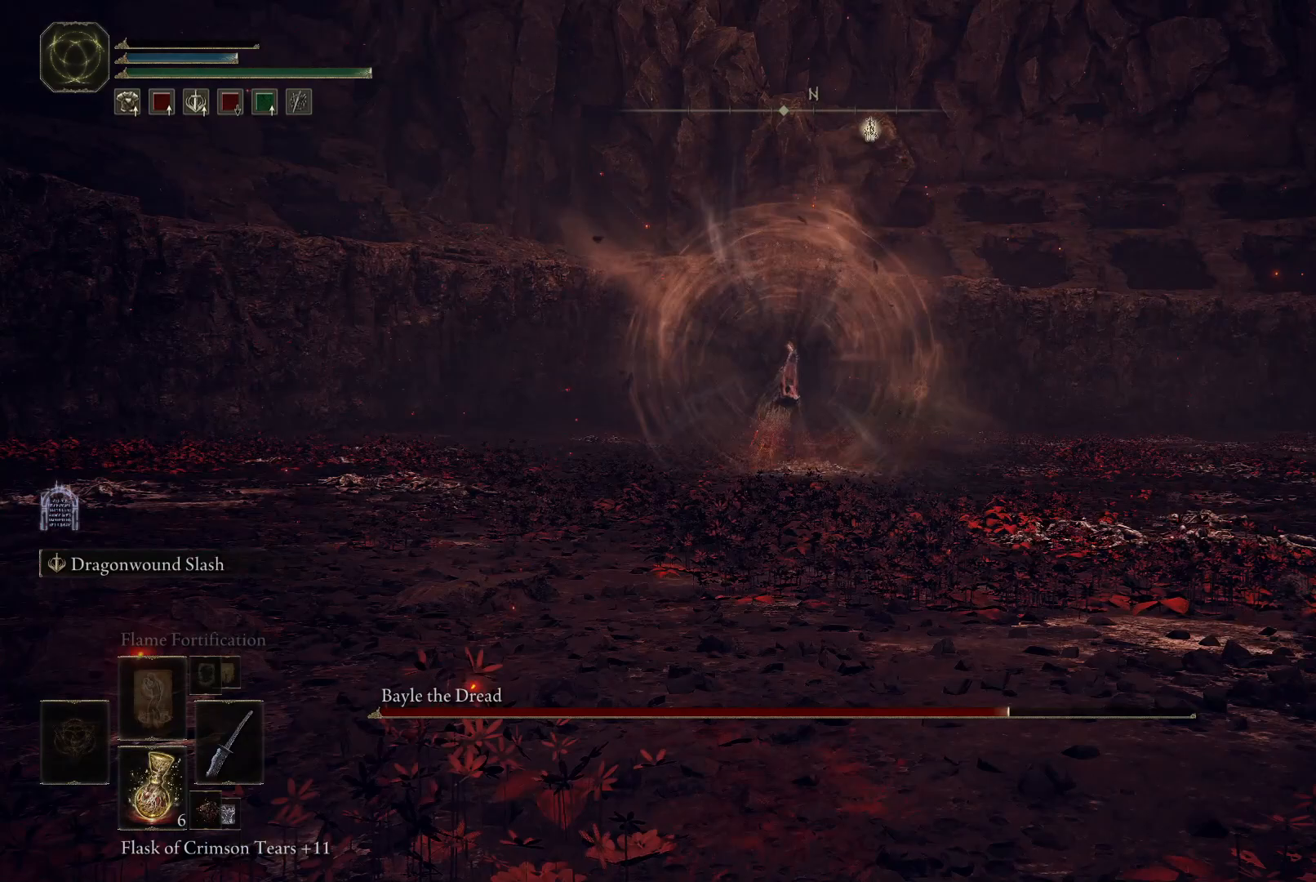
{"buttons": [], "left_stick": "center", "right_stick": "center", "events": [[117, "right_stick", "right"], [350, "right_stick", "center"]]}
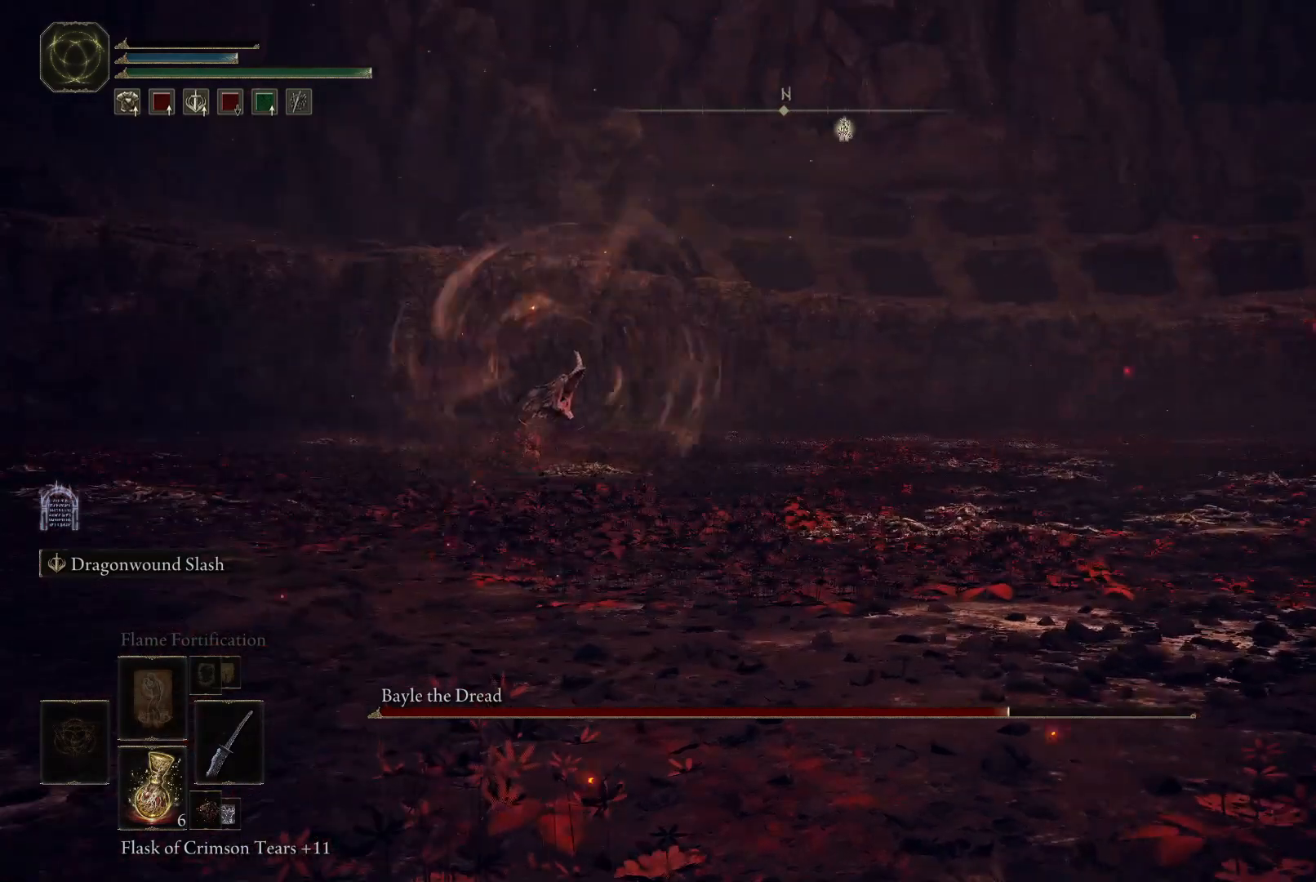
{"buttons": [], "left_stick": "center", "right_stick": "right", "events": [[417, "right_stick", "right"]]}
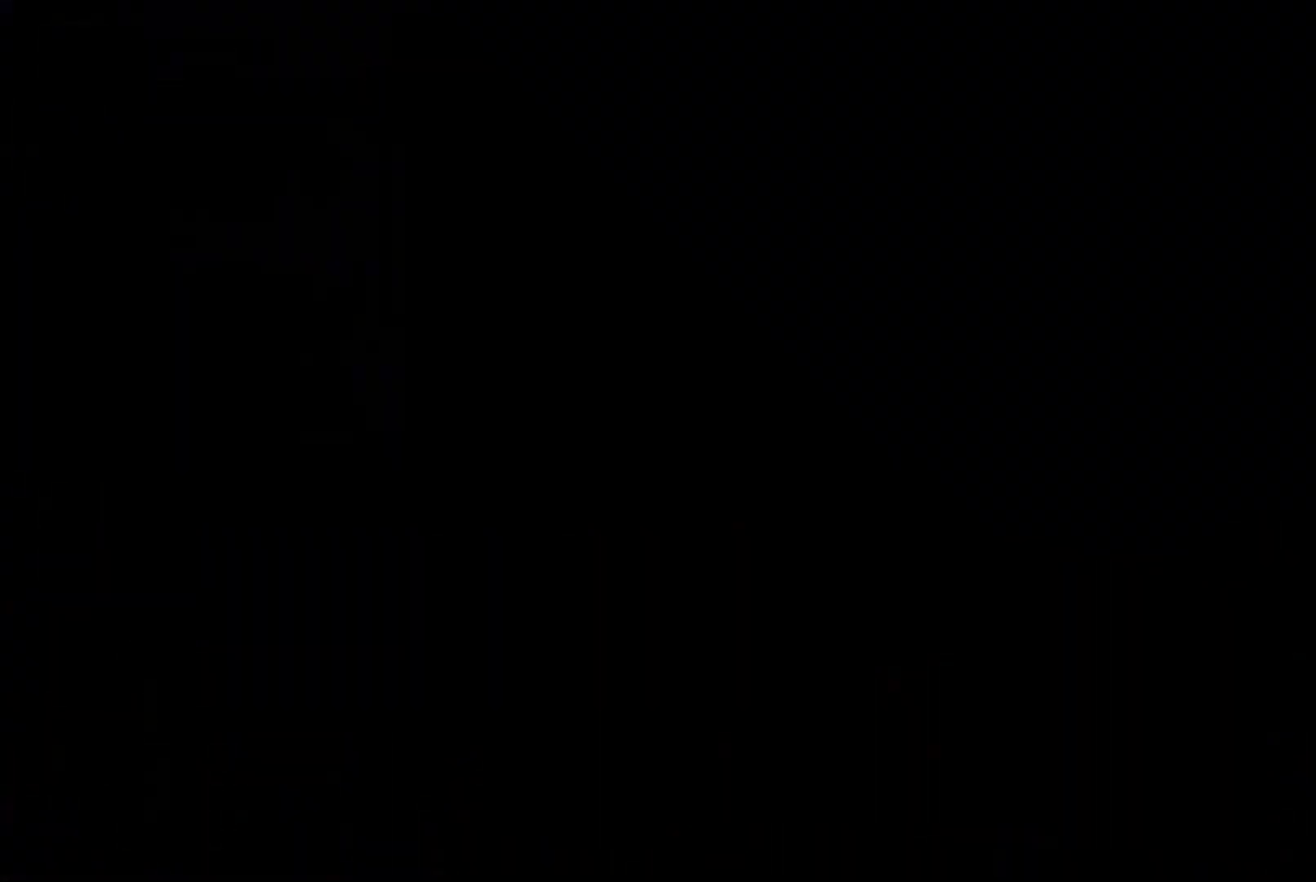
{"buttons": [], "left_stick": "center", "right_stick": "center", "events": [[67, "right_stick", "center"]]}